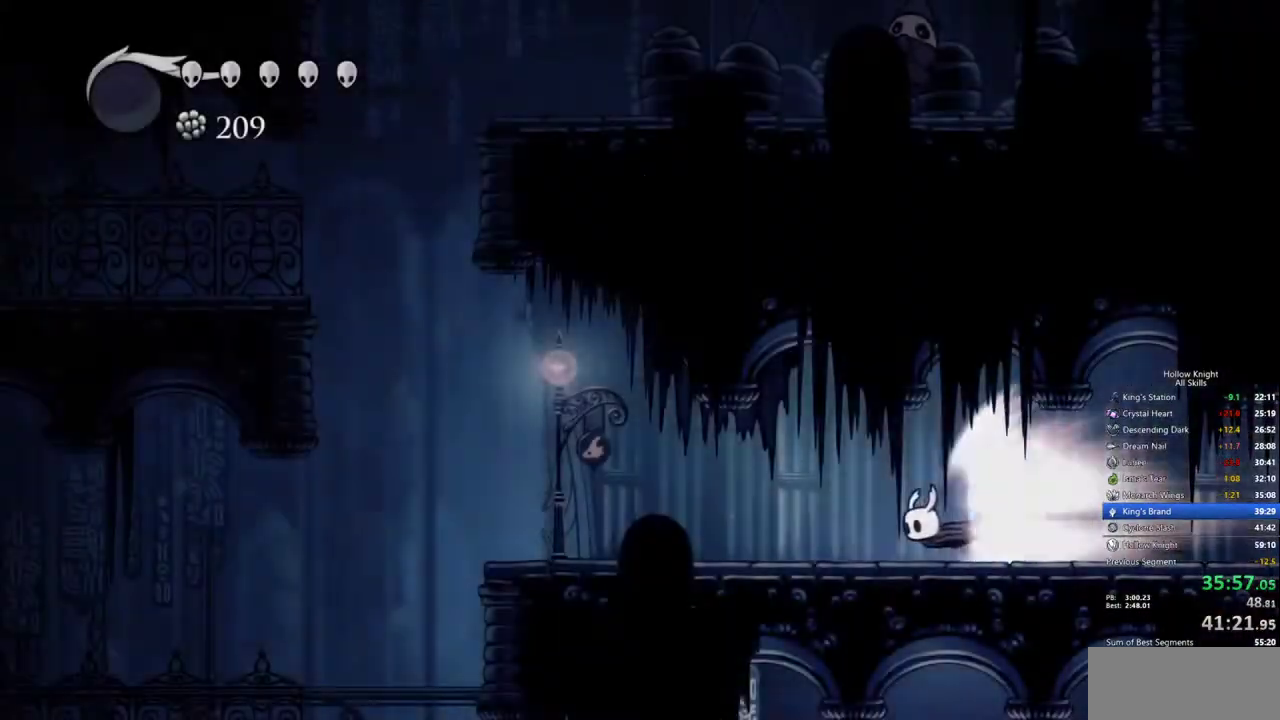
Gameplay with keyboard; each line is a JSON object with the keys held at the frame after it. "events" lists presses ("down") and releases ("up") of "cdash", "dash", "dnail", "down", "heal", "inv", "jump", "left", "nail", "right", "spell" and "up" between this image and that frame as [ms after this image, input, new state], when the widget could be followed in between. No other keys are recorded. Mouse input is not recorded. Key names are as the overlay labels them; some are game actions (e.g. jump) rather than physical keys.
{"keys": ["cdash"], "events": [[400, "cdash", "down"]]}
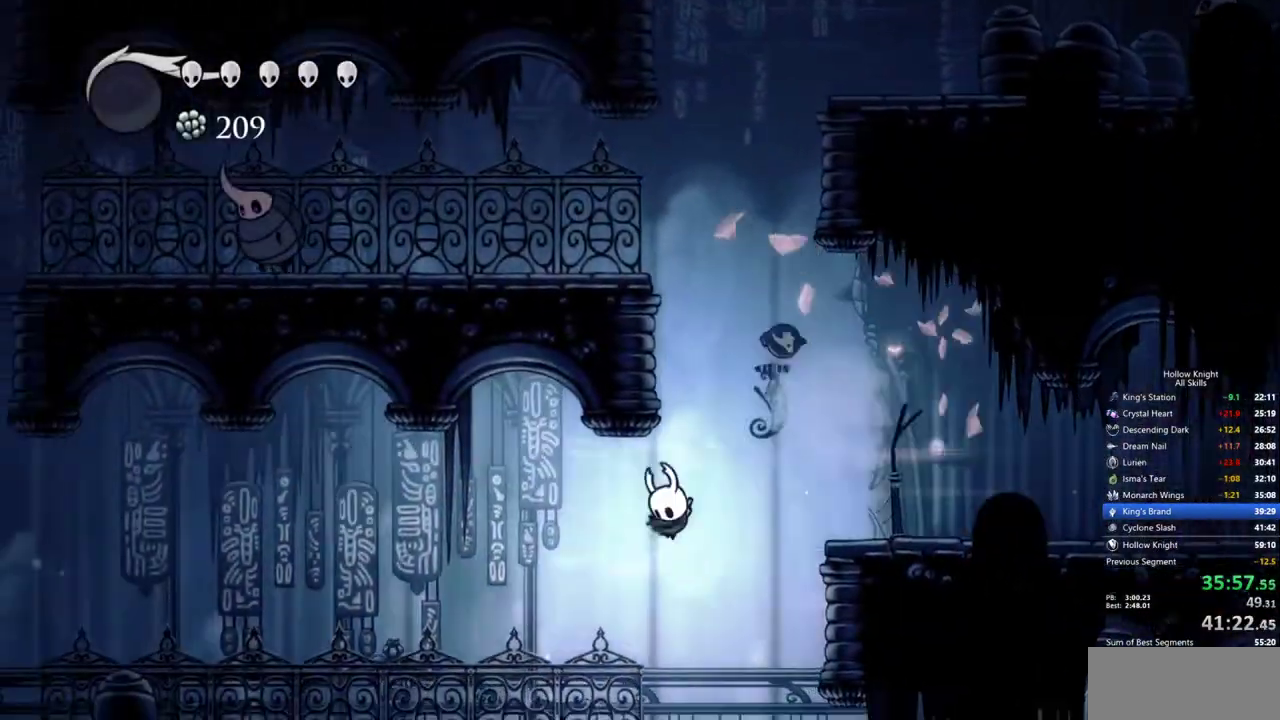
{"keys": ["right"], "events": [[33, "cdash", "up"], [133, "right", "down"]]}
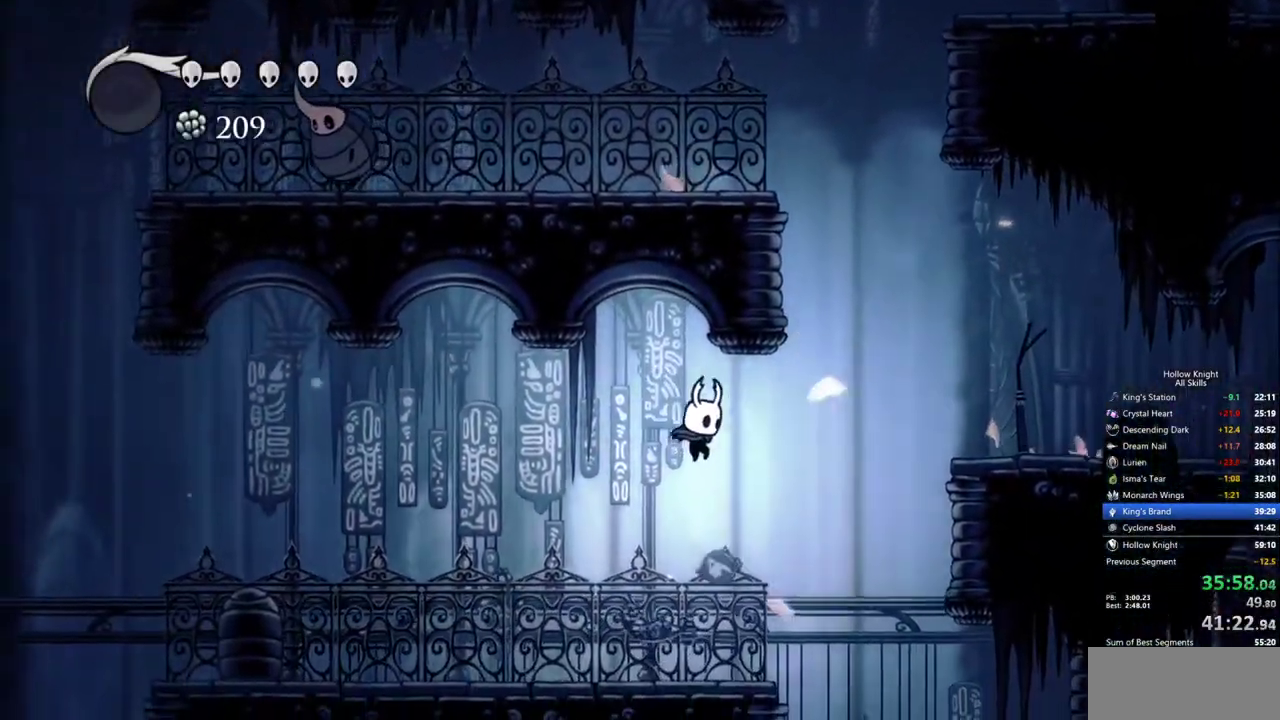
{"keys": ["inv"], "events": [[433, "inv", "down"], [467, "right", "up"]]}
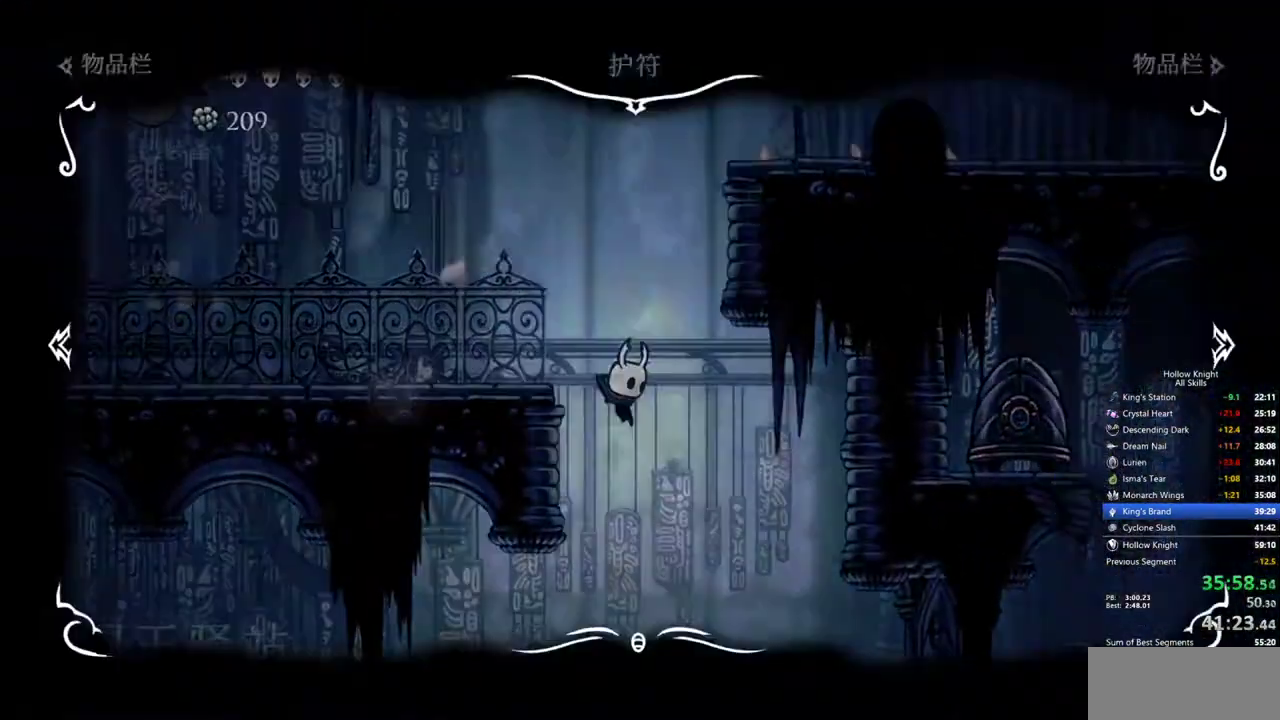
{"keys": [], "events": [[17, "inv", "up"]]}
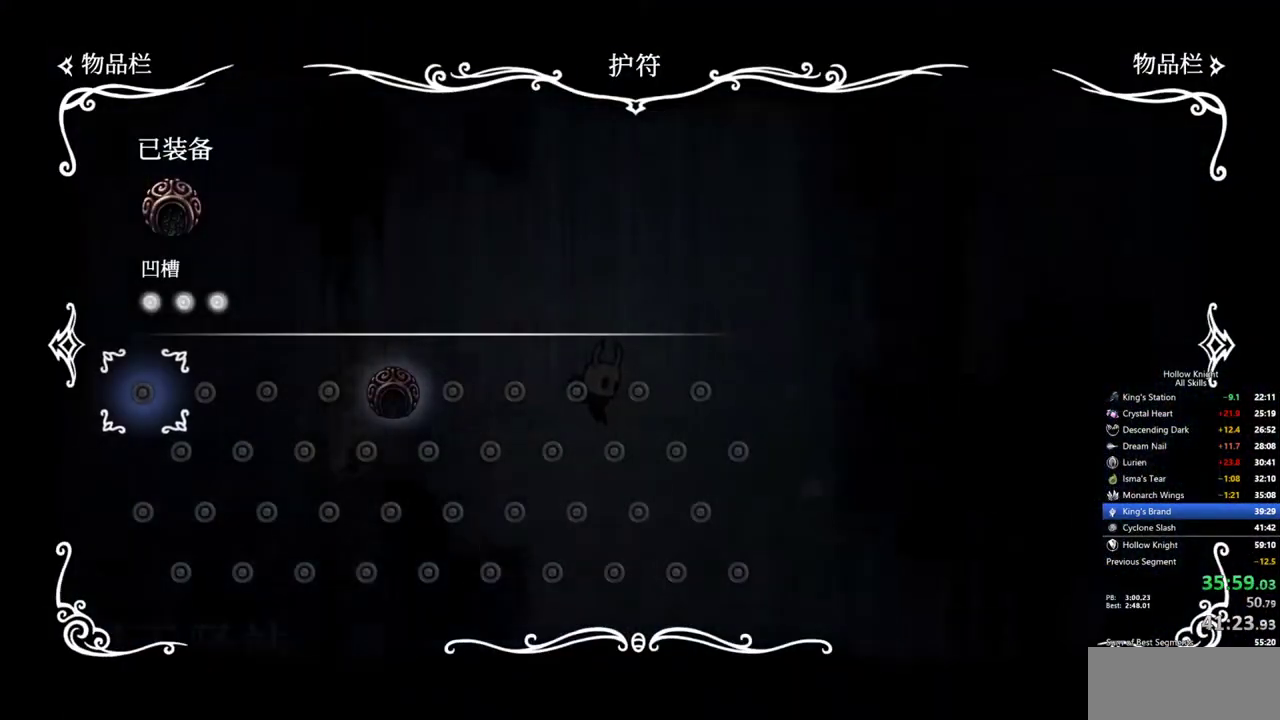
{"keys": [], "events": [[133, "inv", "down"], [317, "inv", "up"]]}
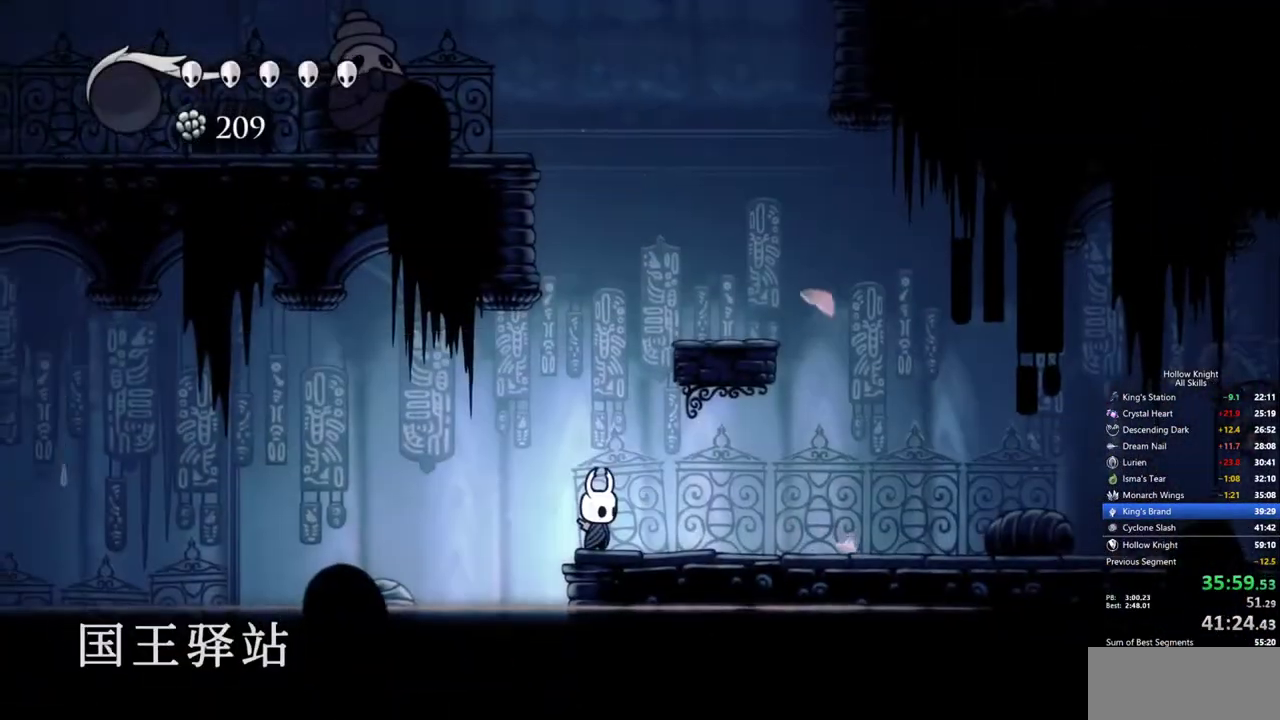
{"keys": ["cdash"], "events": [[50, "cdash", "down"]]}
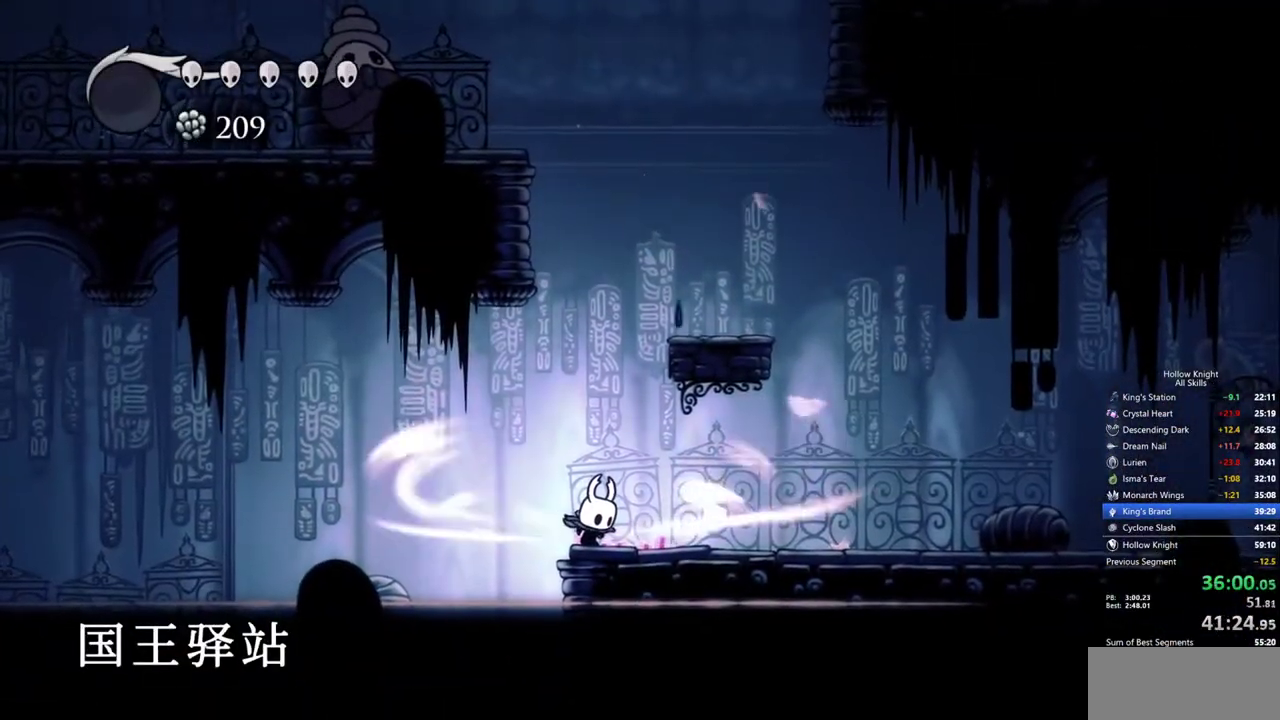
{"keys": [], "events": [[450, "cdash", "up"]]}
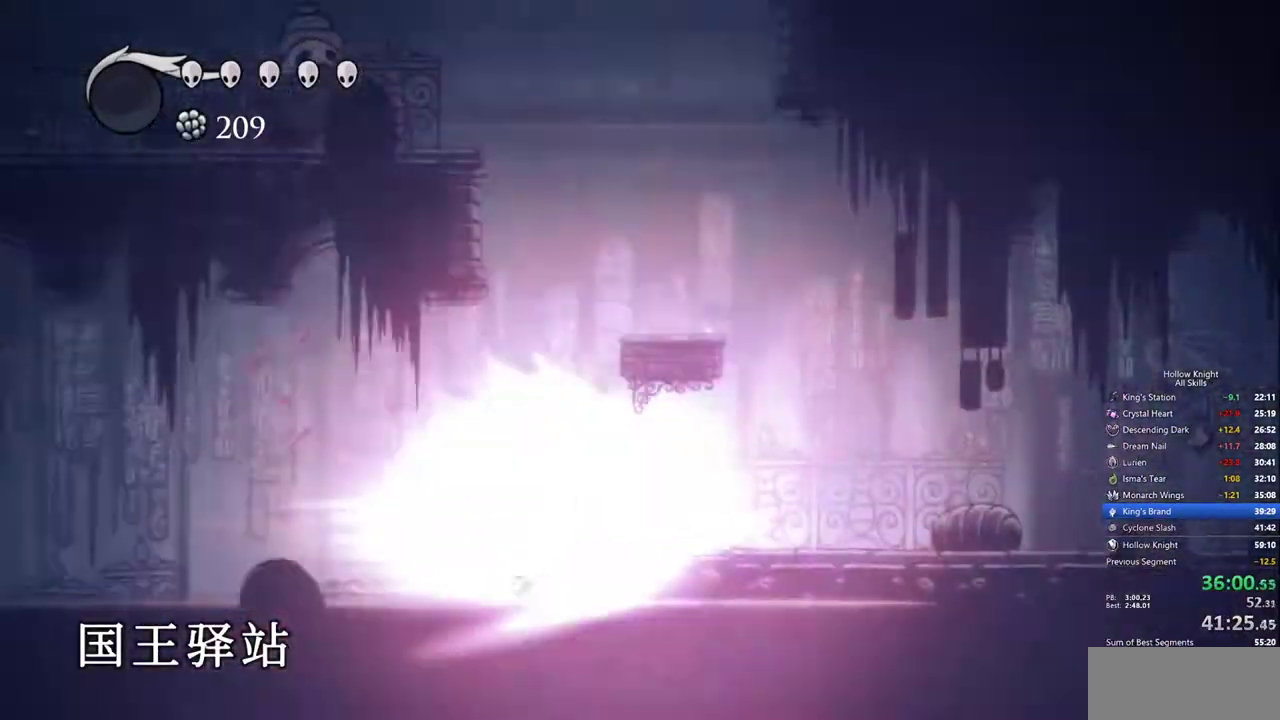
{"keys": [], "events": []}
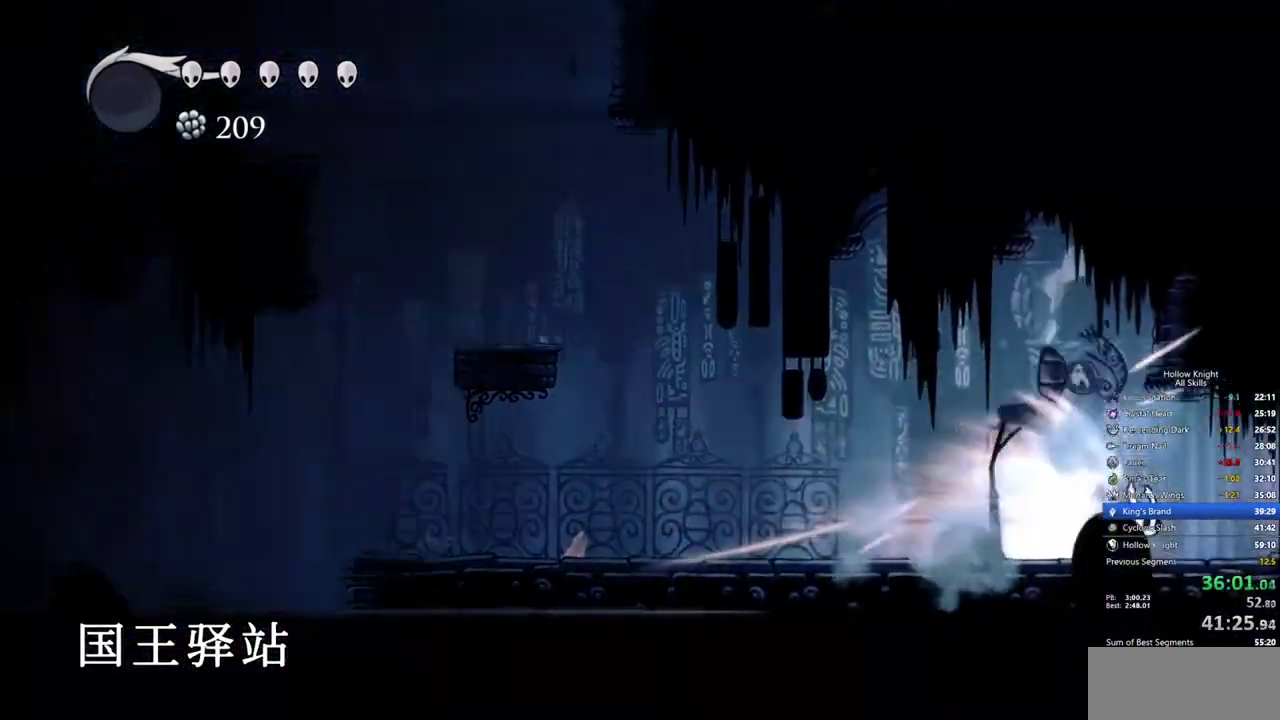
{"keys": [], "events": []}
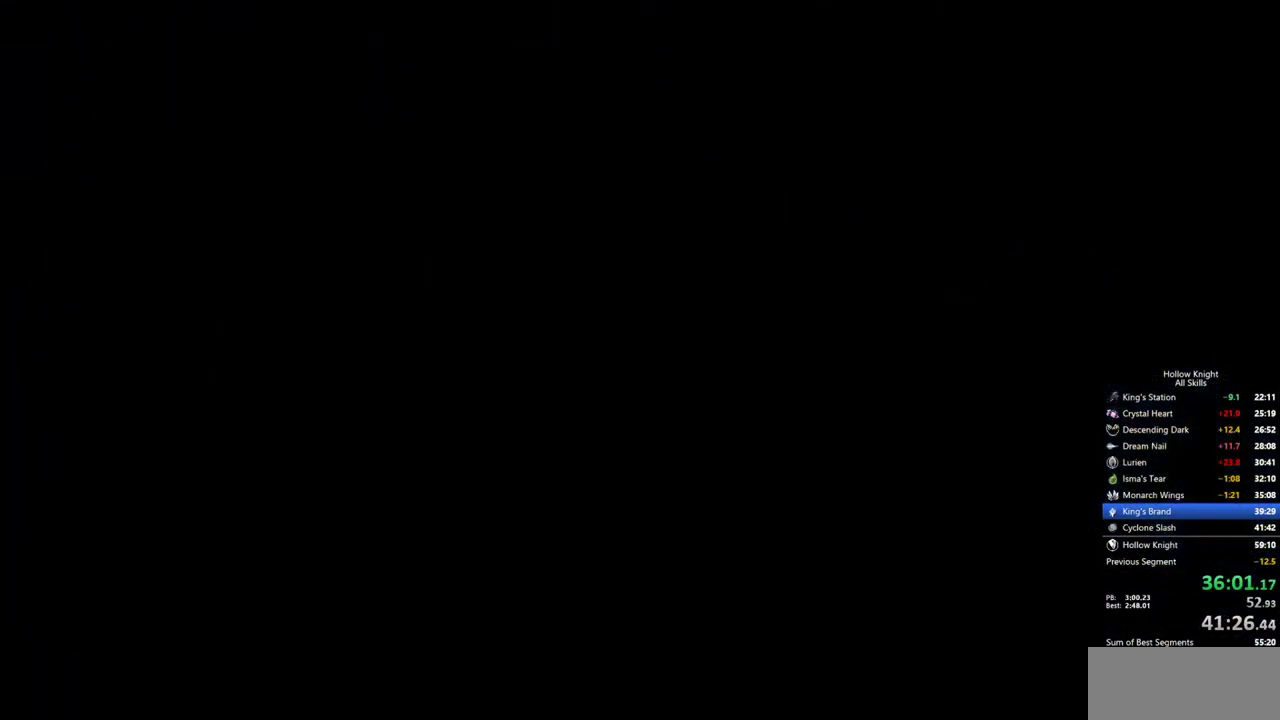
{"keys": [], "events": []}
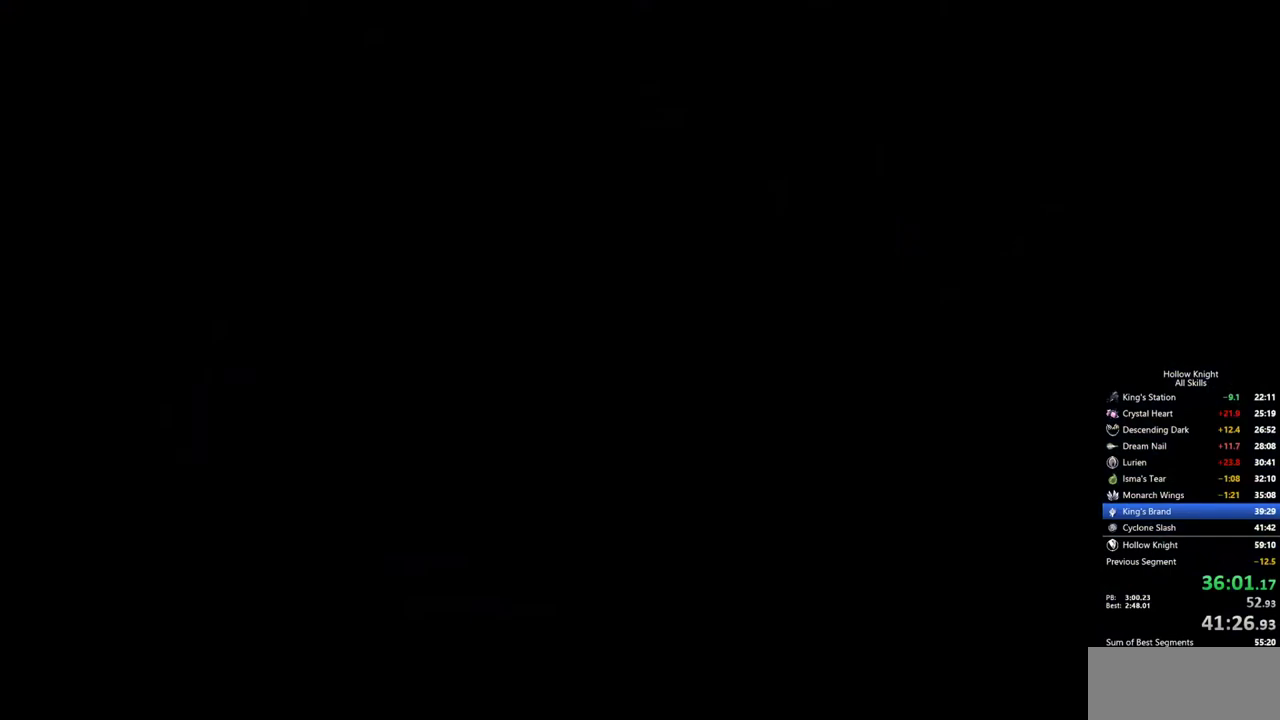
{"keys": [], "events": []}
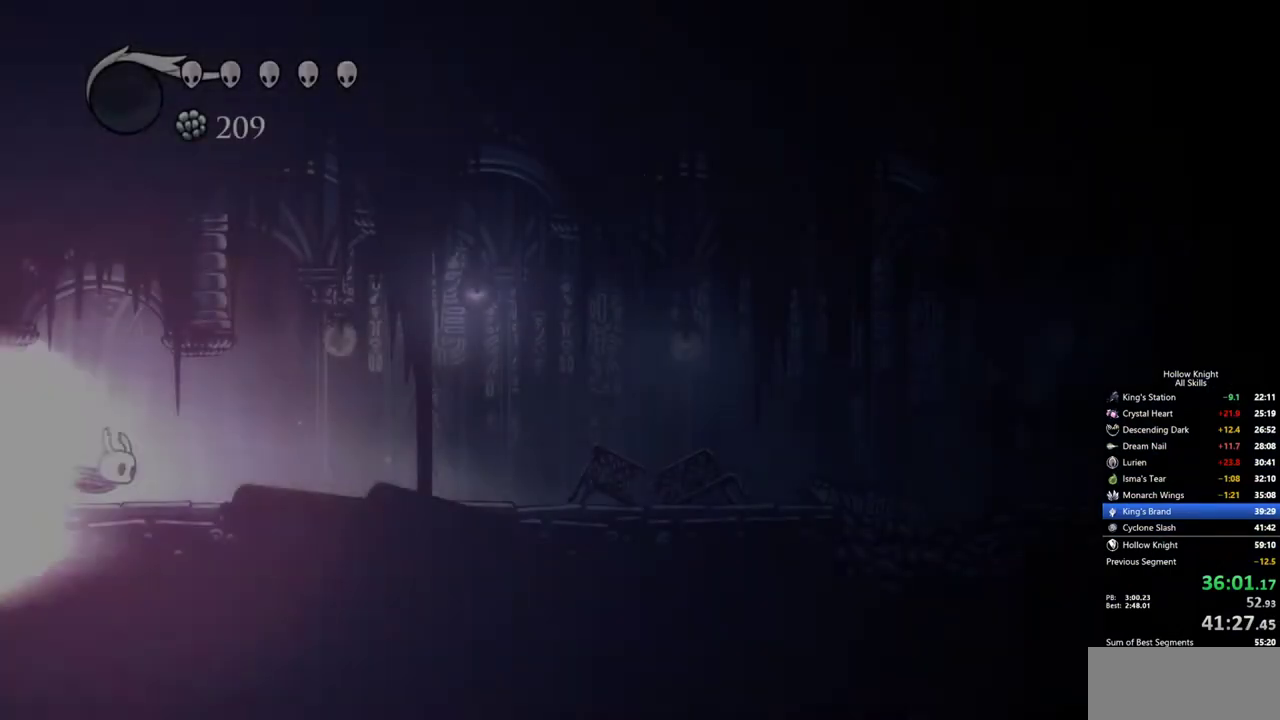
{"keys": [], "events": []}
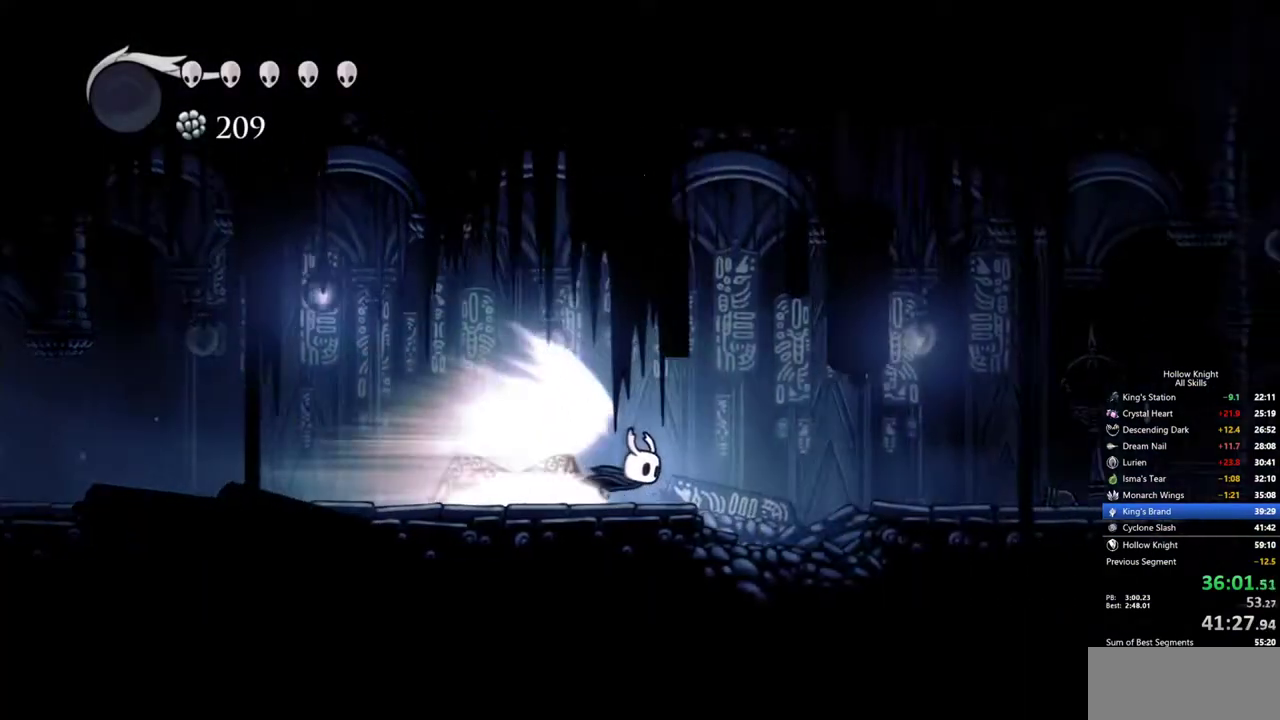
{"keys": [], "events": []}
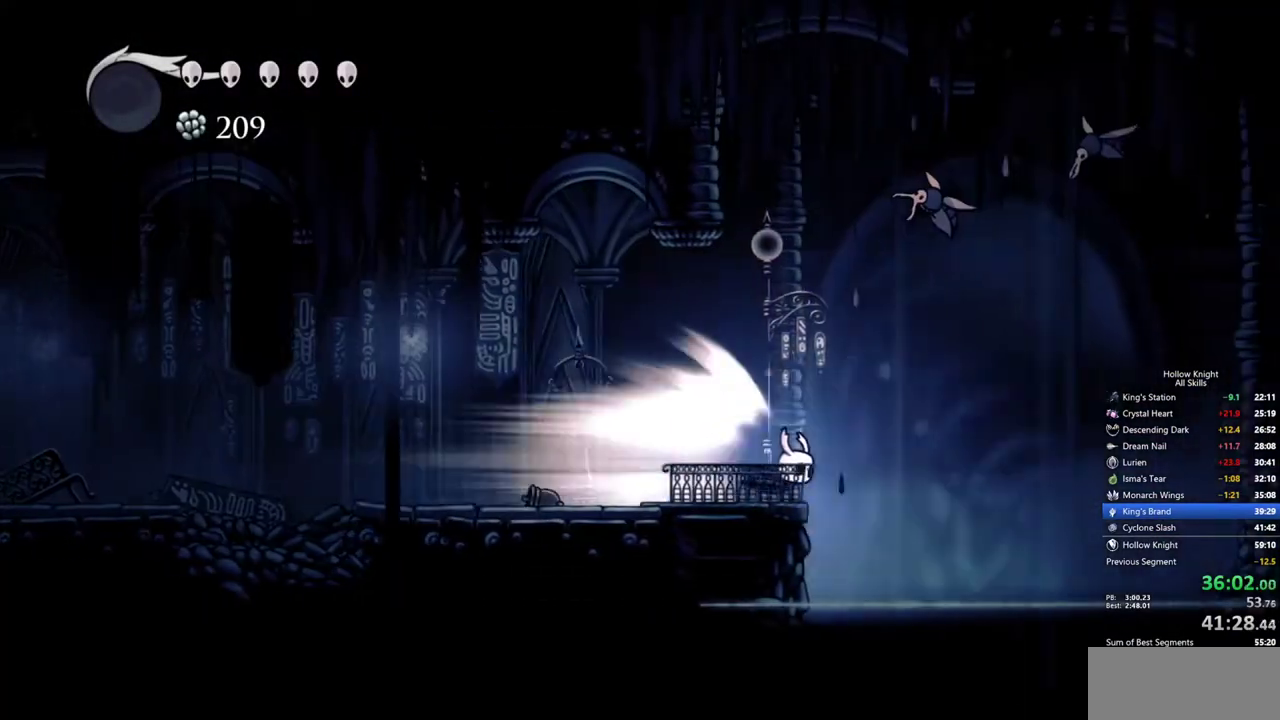
{"keys": [], "events": [[133, "cdash", "down"], [267, "cdash", "up"]]}
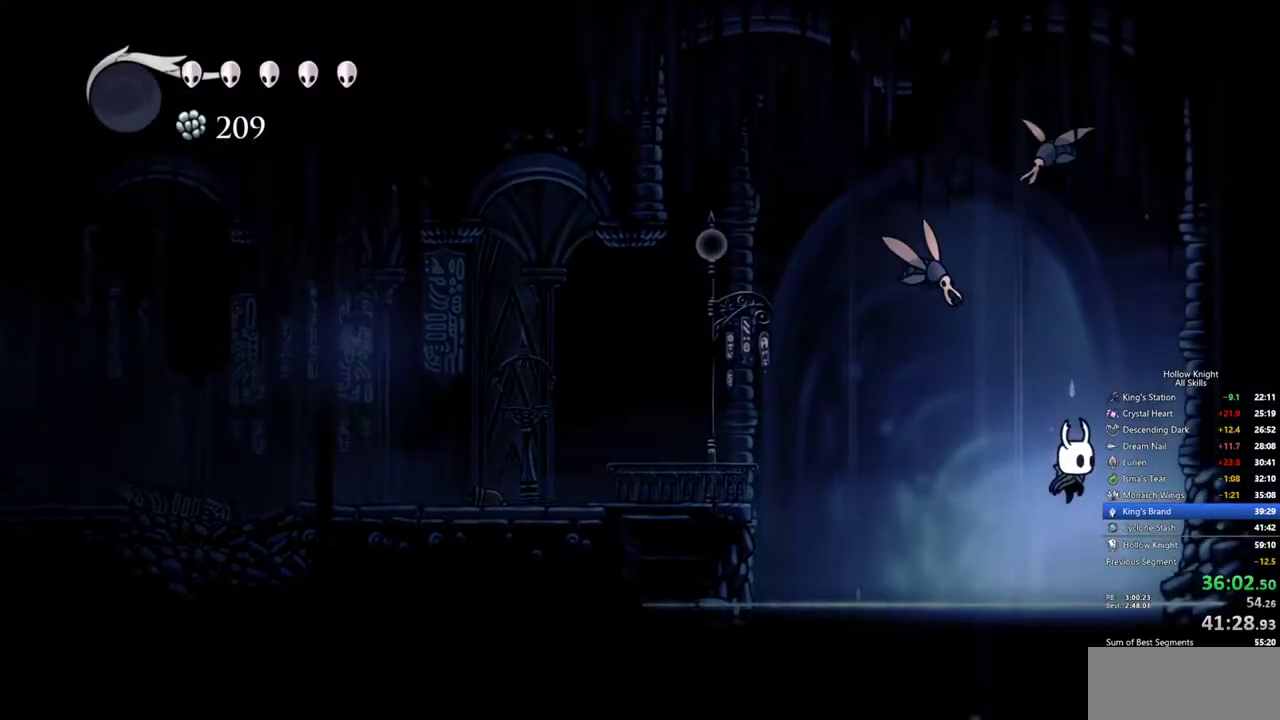
{"keys": ["right"], "events": [[283, "right", "down"]]}
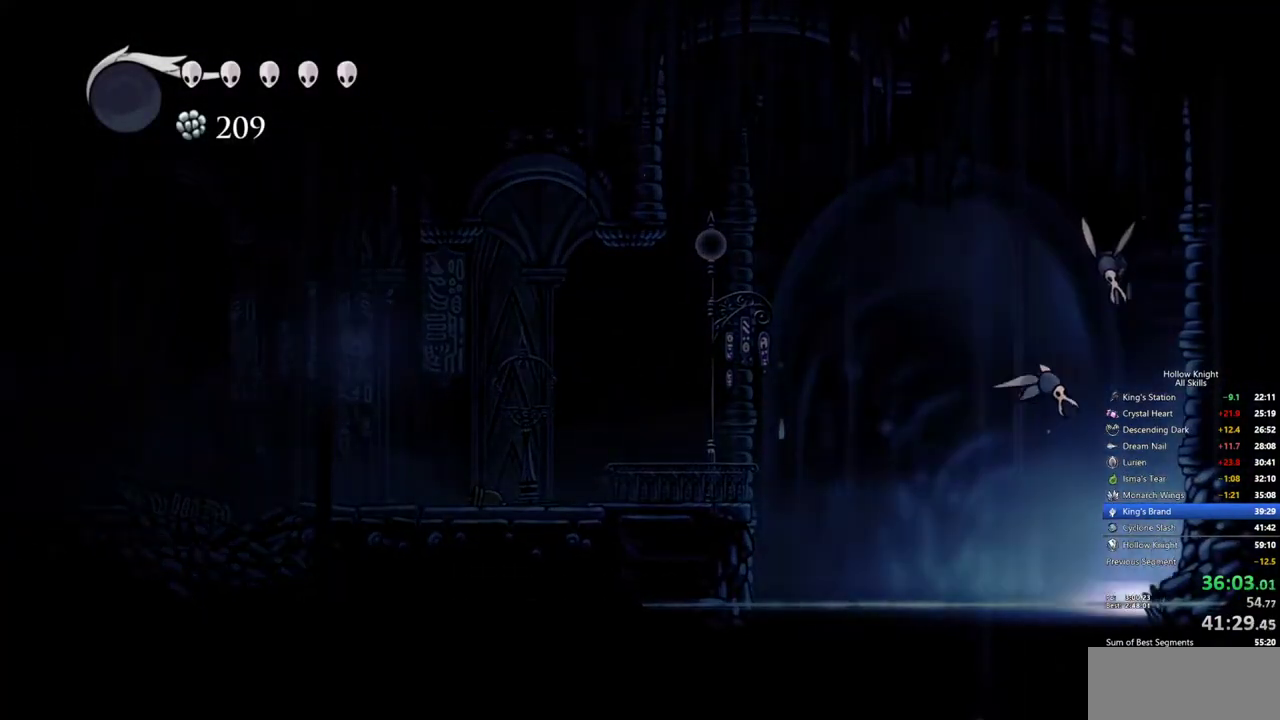
{"keys": ["right"], "events": []}
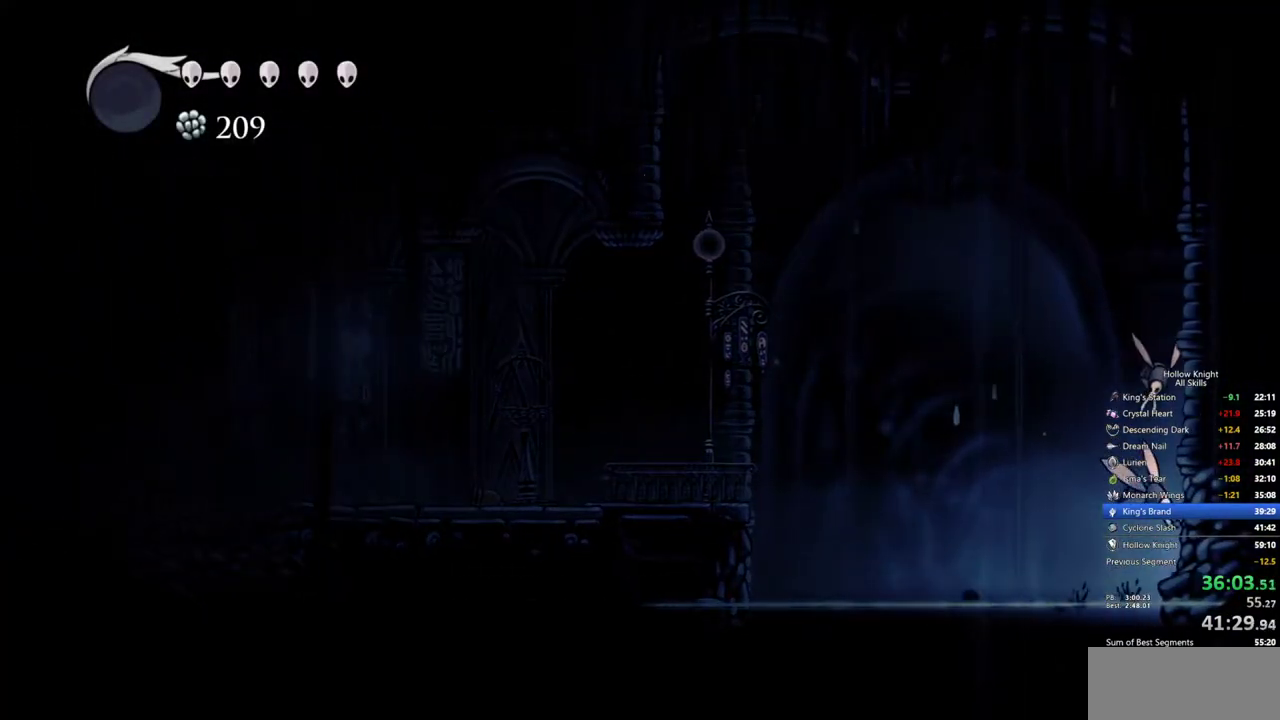
{"keys": ["right"], "events": []}
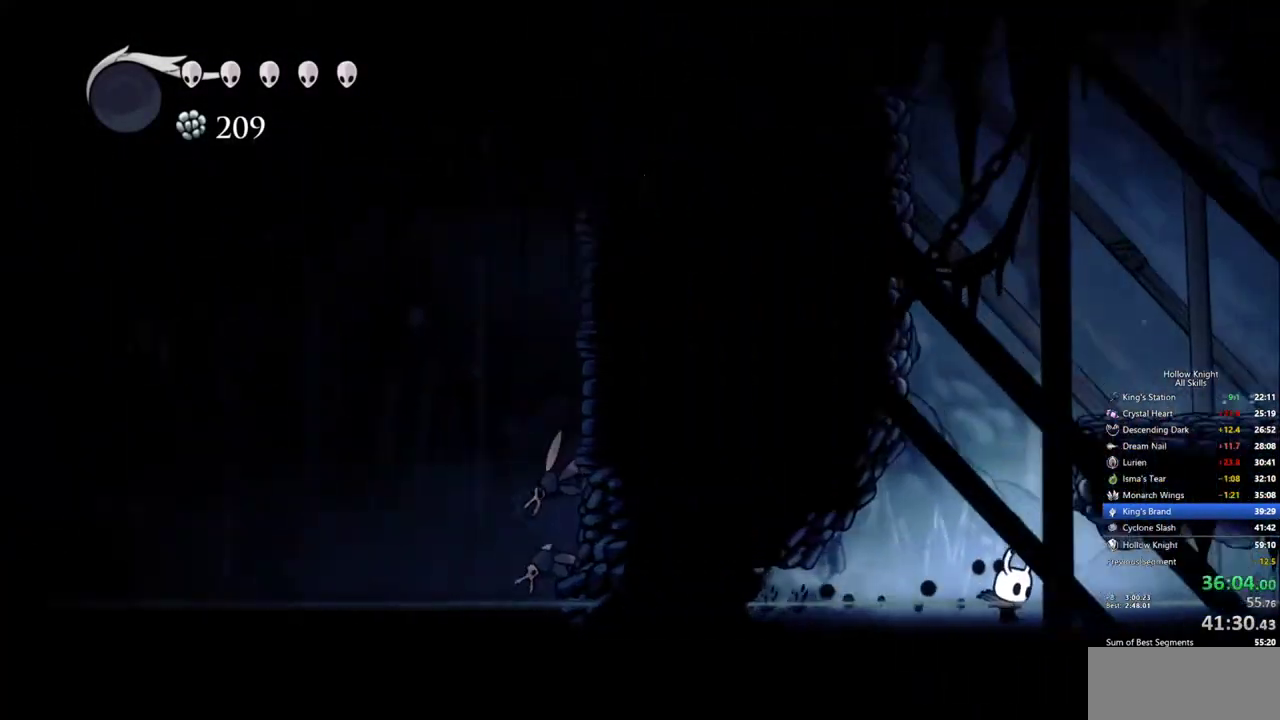
{"keys": [], "events": [[50, "right", "up"]]}
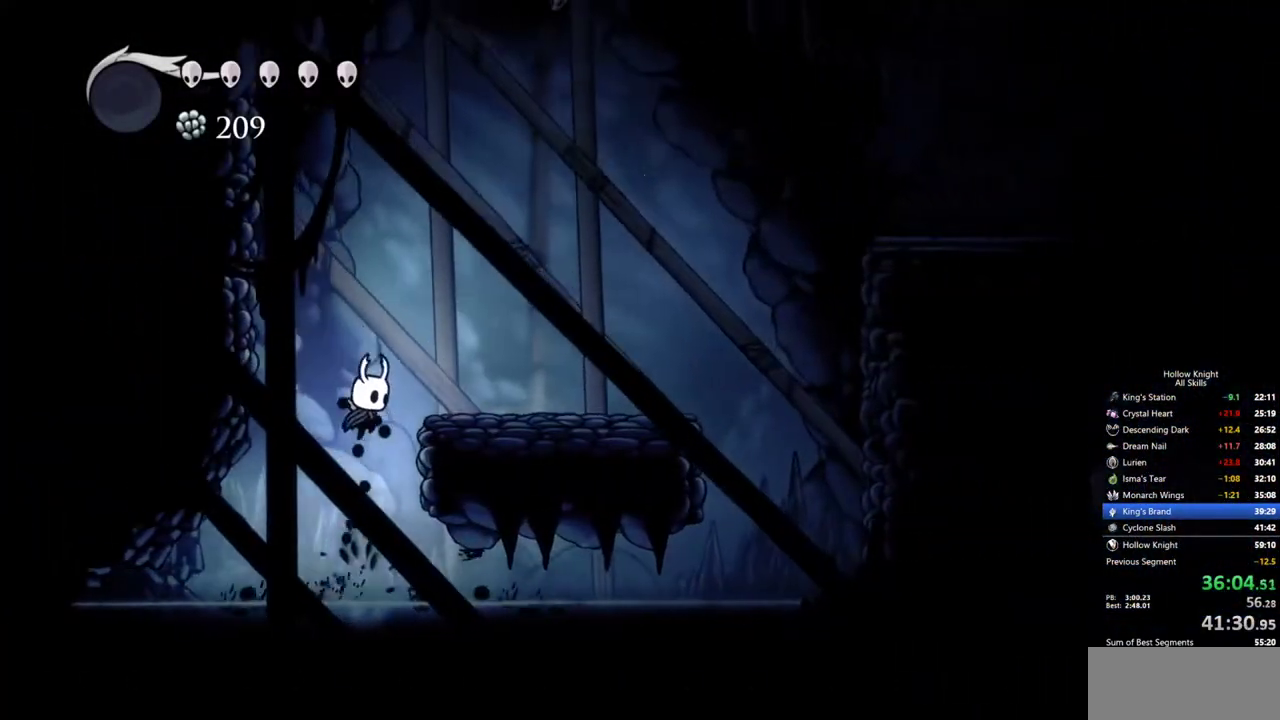
{"keys": ["right"], "events": [[67, "right", "down"]]}
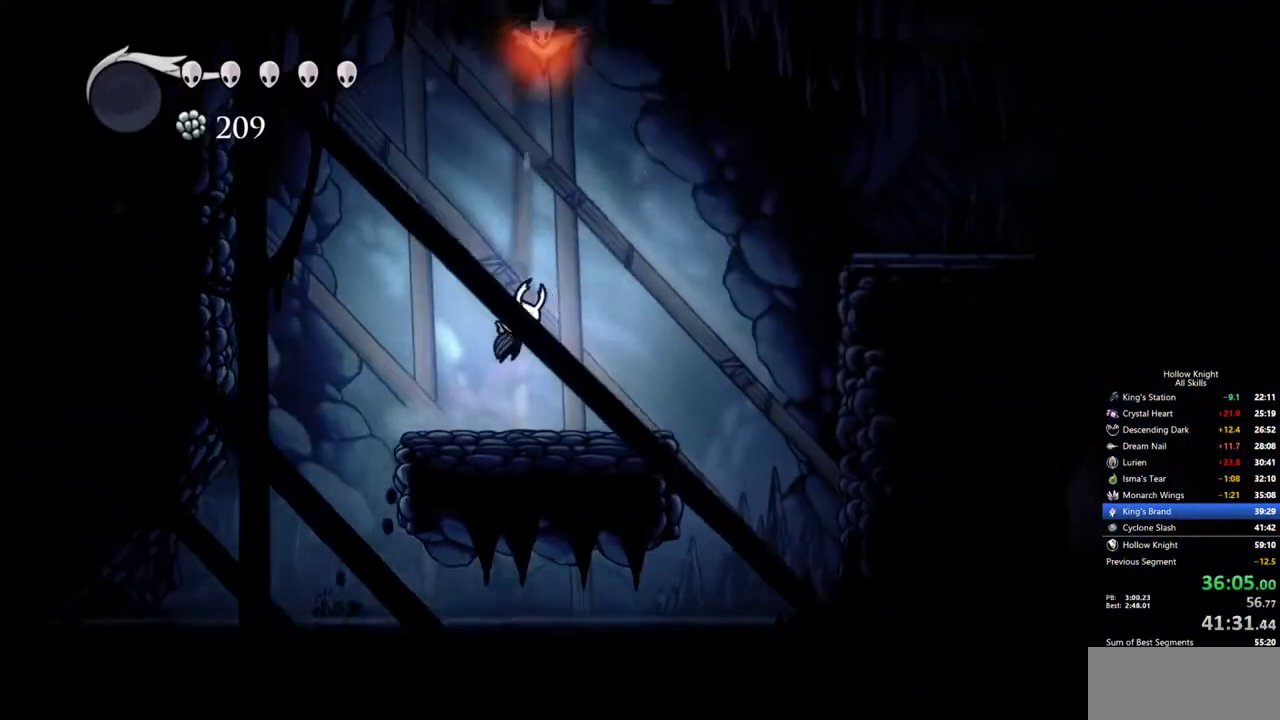
{"keys": ["right"], "events": []}
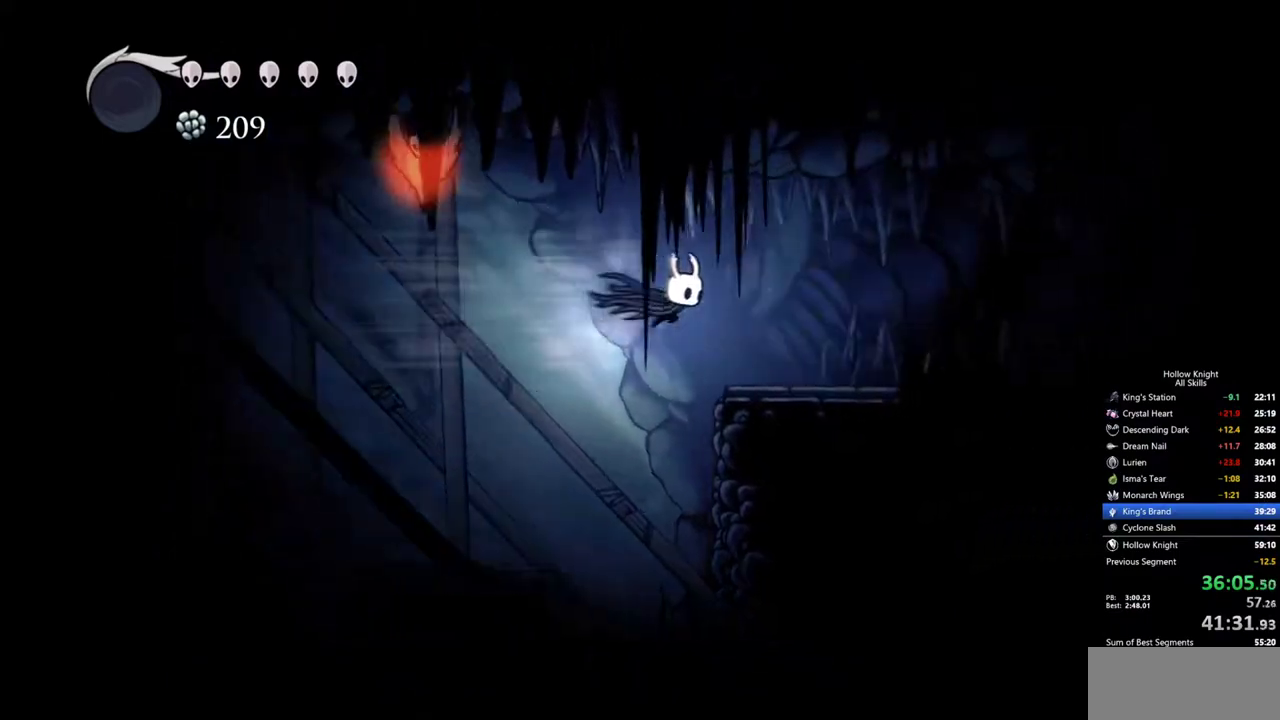
{"keys": ["cdash"], "events": [[283, "right", "up"], [433, "cdash", "down"]]}
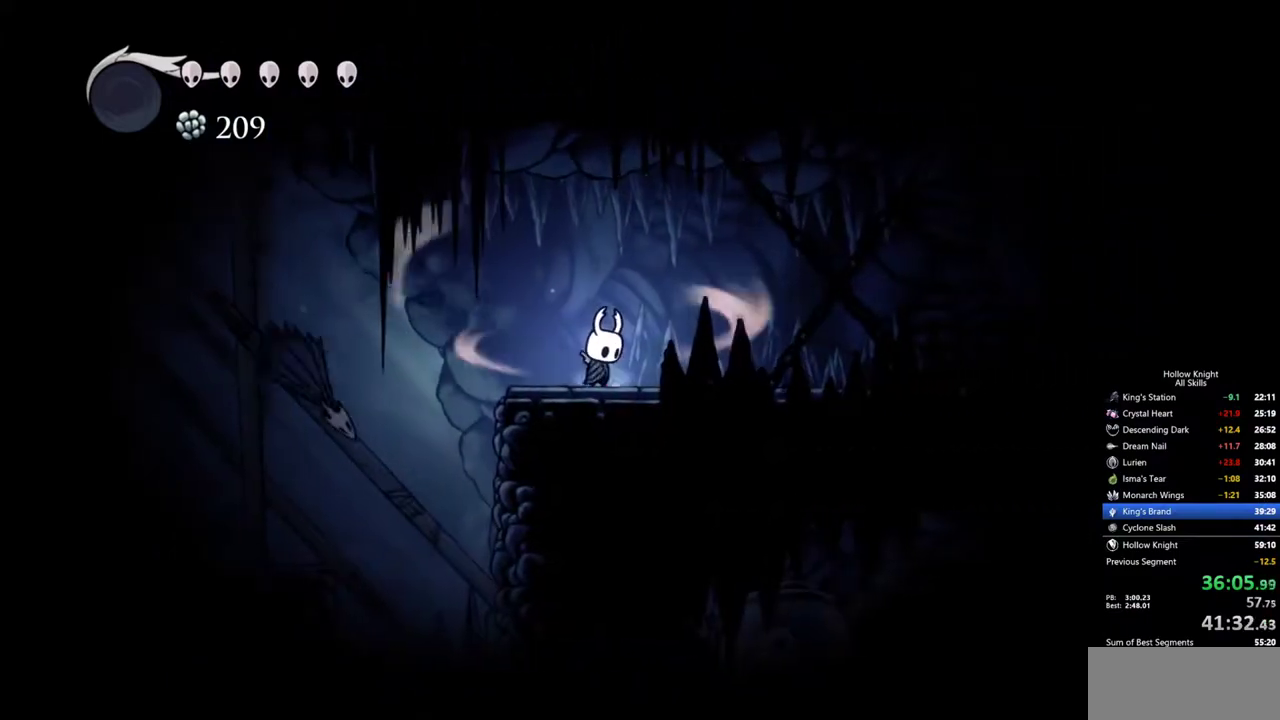
{"keys": ["cdash"], "events": []}
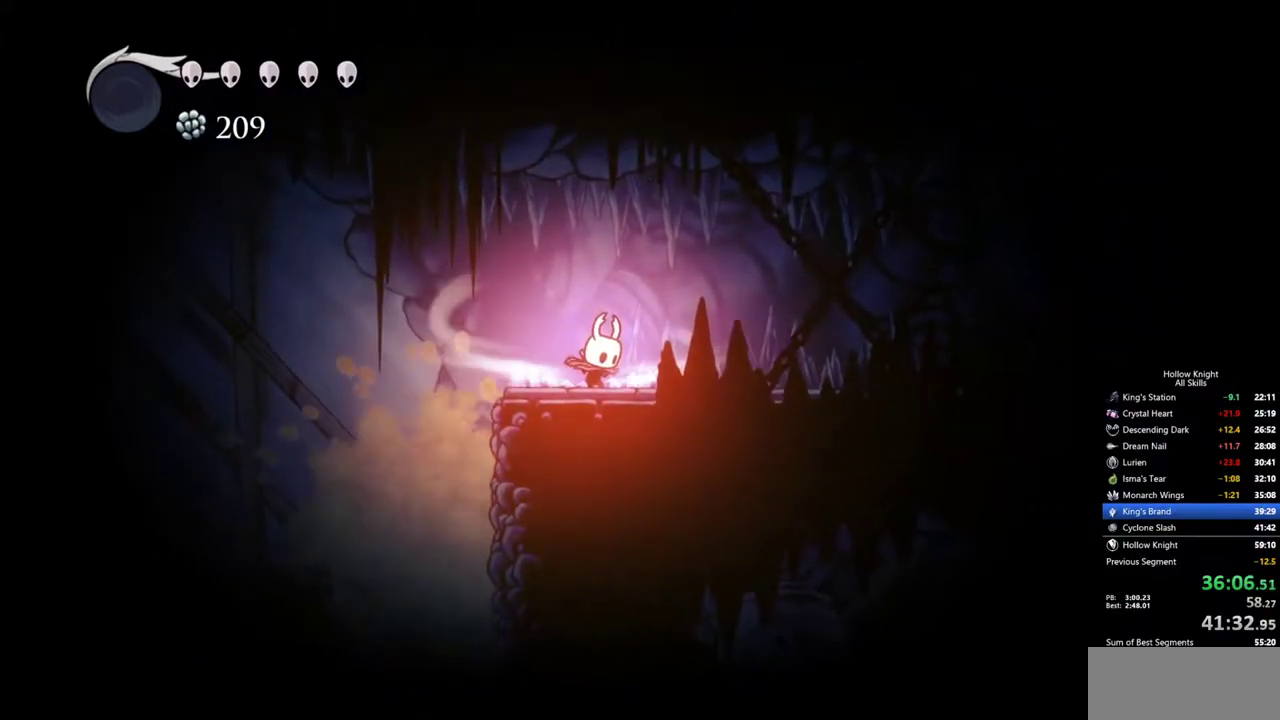
{"keys": [], "events": [[317, "cdash", "up"]]}
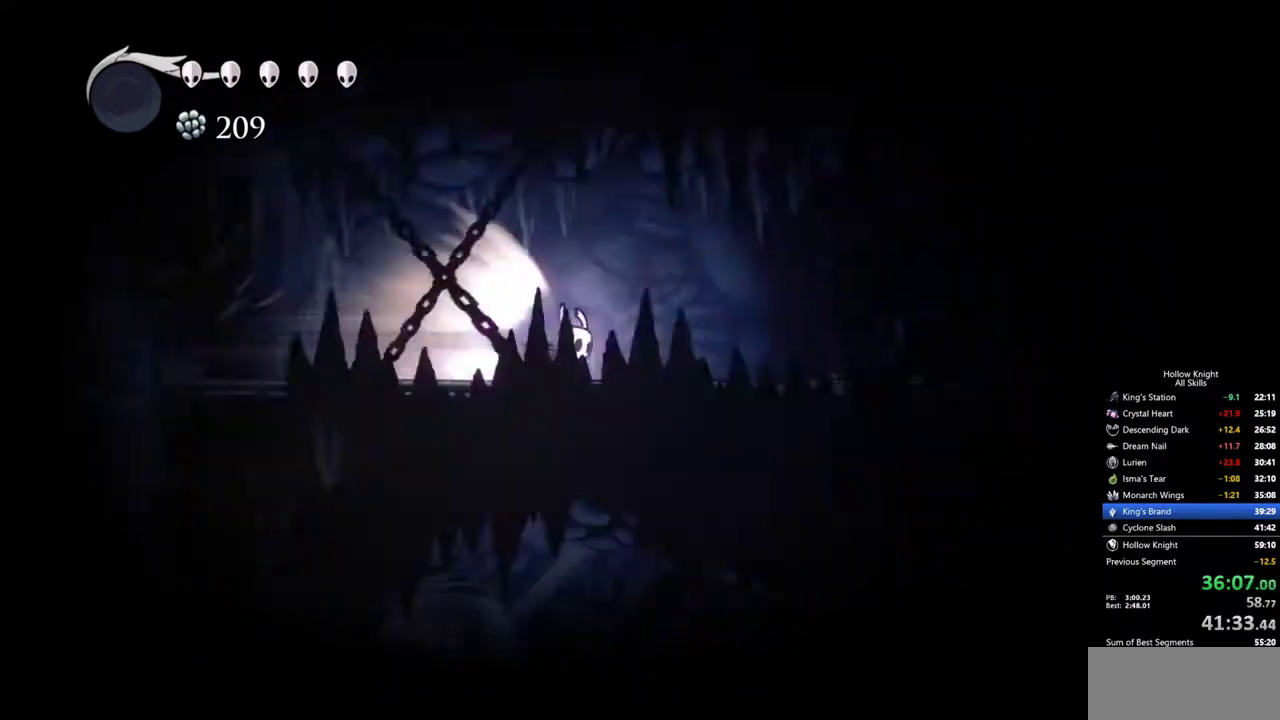
{"keys": [], "events": []}
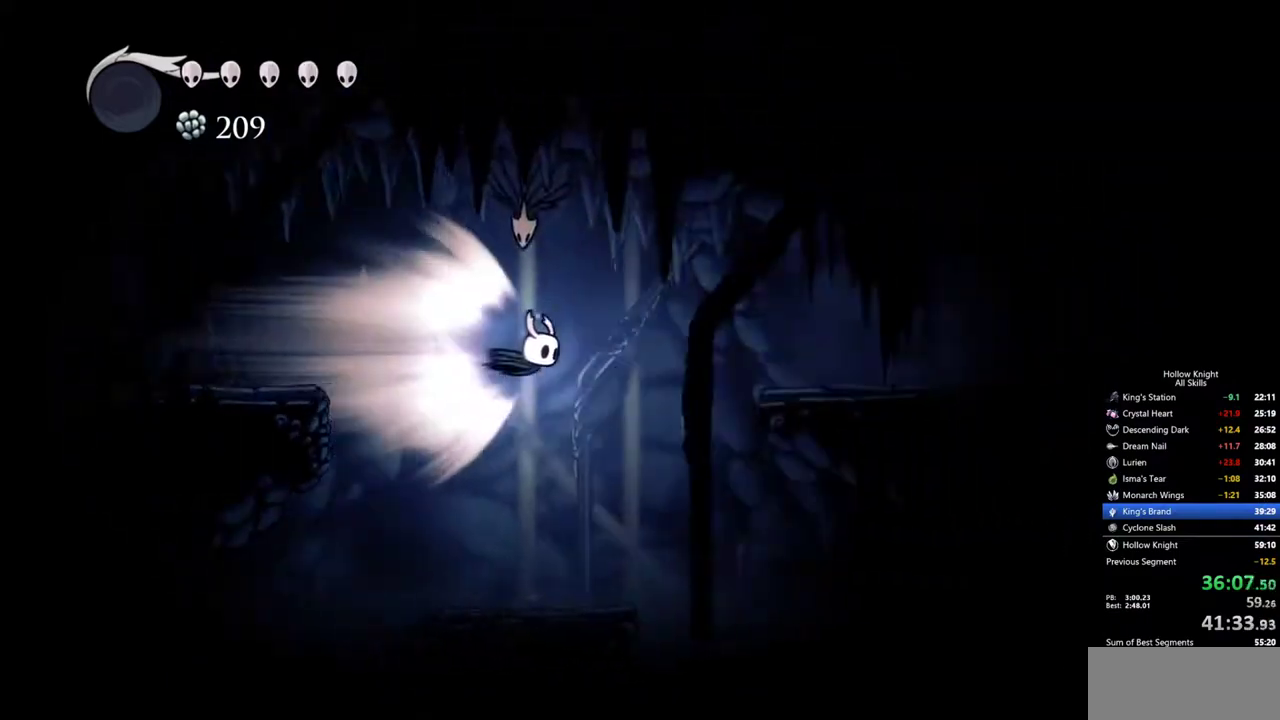
{"keys": [], "events": []}
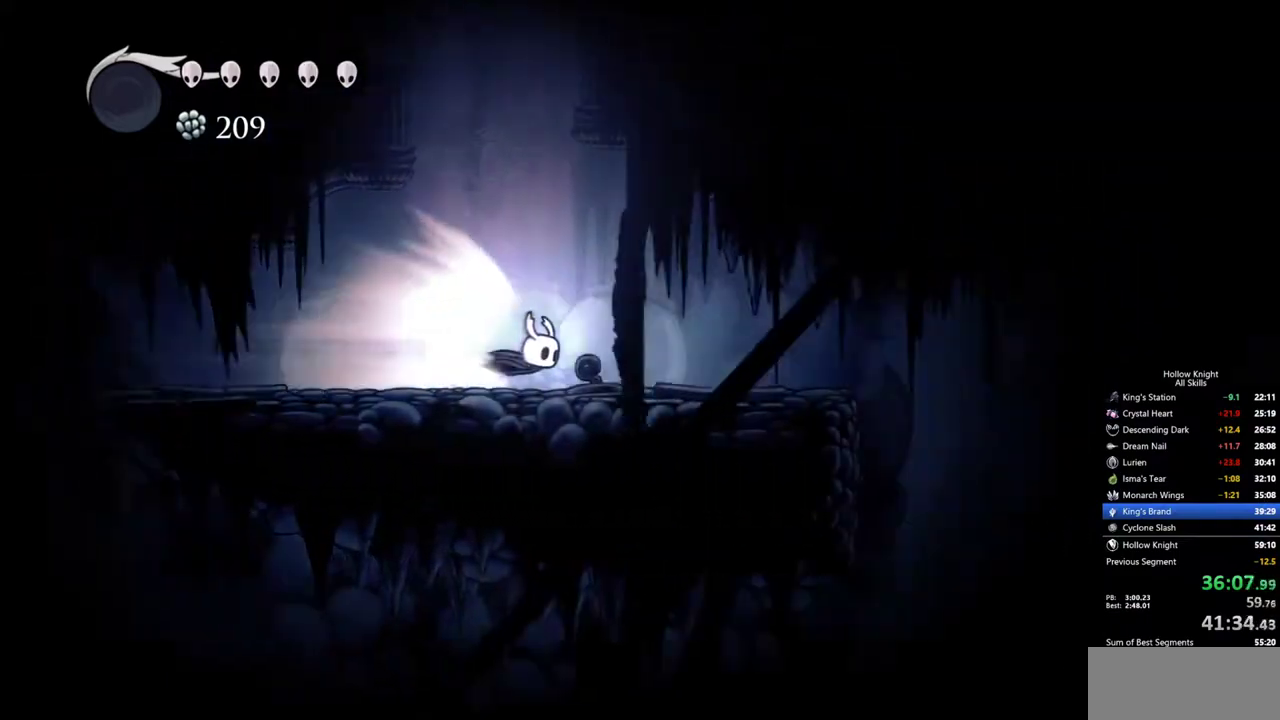
{"keys": [], "events": []}
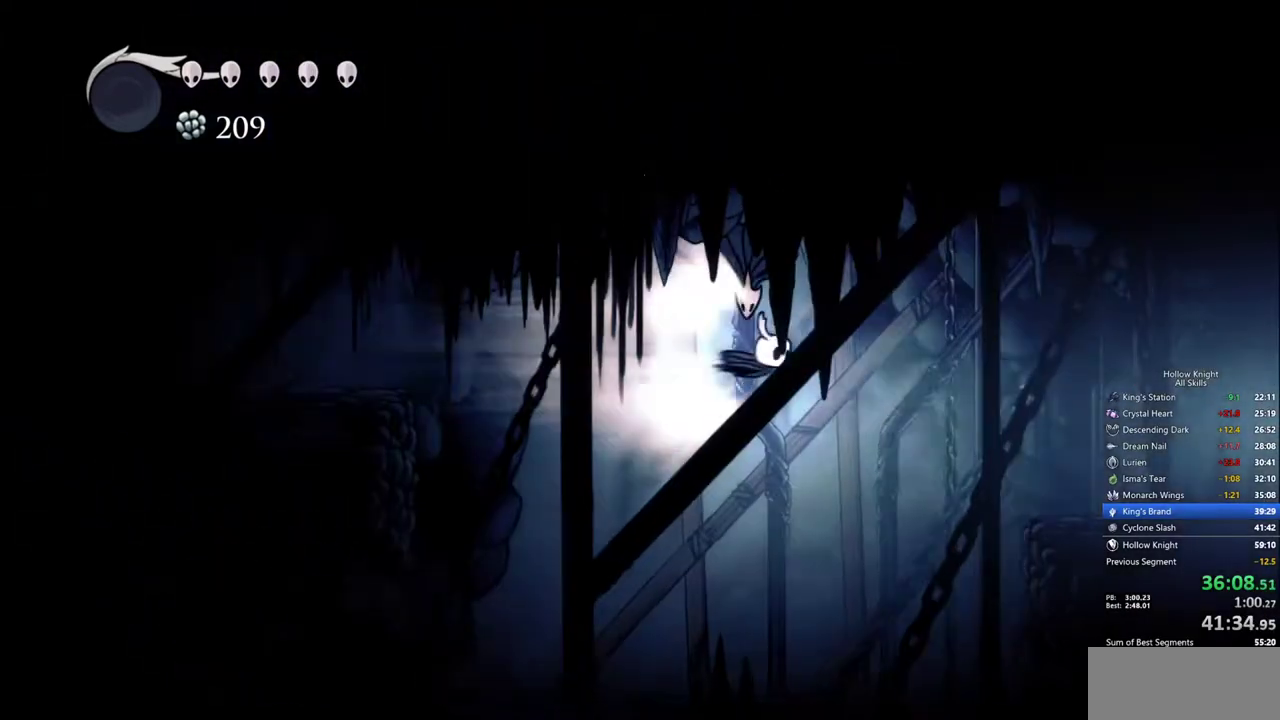
{"keys": [], "events": [[283, "cdash", "down"], [383, "cdash", "up"]]}